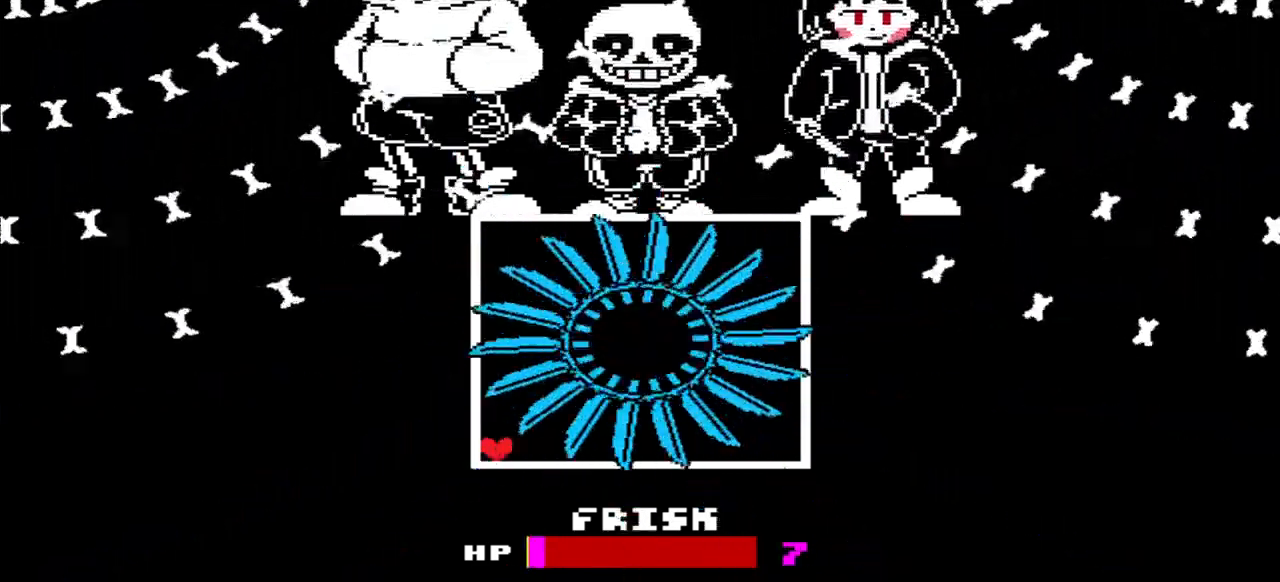
Gameplay with keyboard; each line is a JSON object with the keys held at the frame after it. "events" lists presses ("down") and releases ("up") of "c", "down", "left", "right", "up", "x" and "z" between this image and that frame as [ms after this image, input, new state], when the widget could be followed in between. No other keys are recorded. Mouse input is not recorded.
{"keys": [], "events": [[367, "c", "down"], [467, "c", "up"]]}
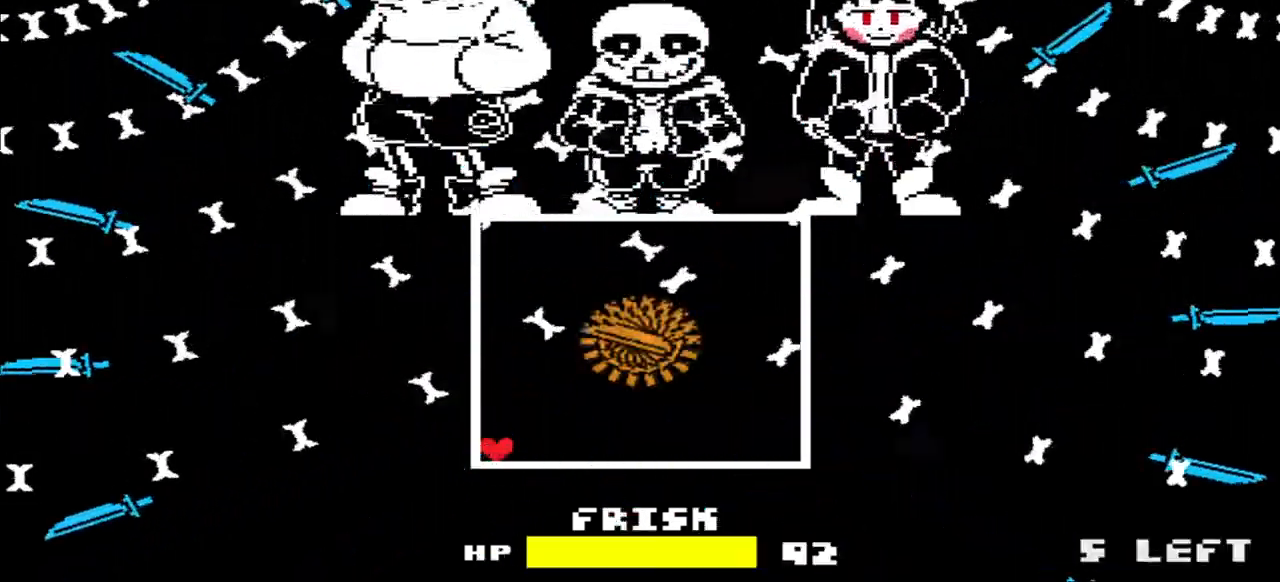
{"keys": ["right"], "events": [[333, "right", "down"]]}
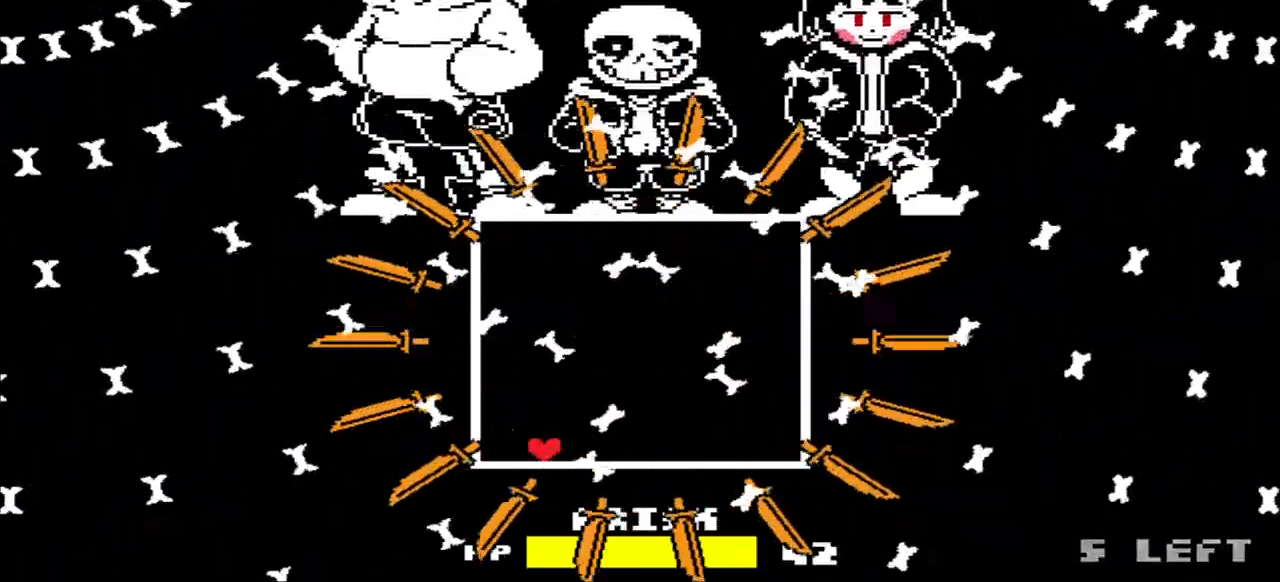
{"keys": [], "events": [[33, "left", "down"], [67, "right", "up"], [300, "left", "up"]]}
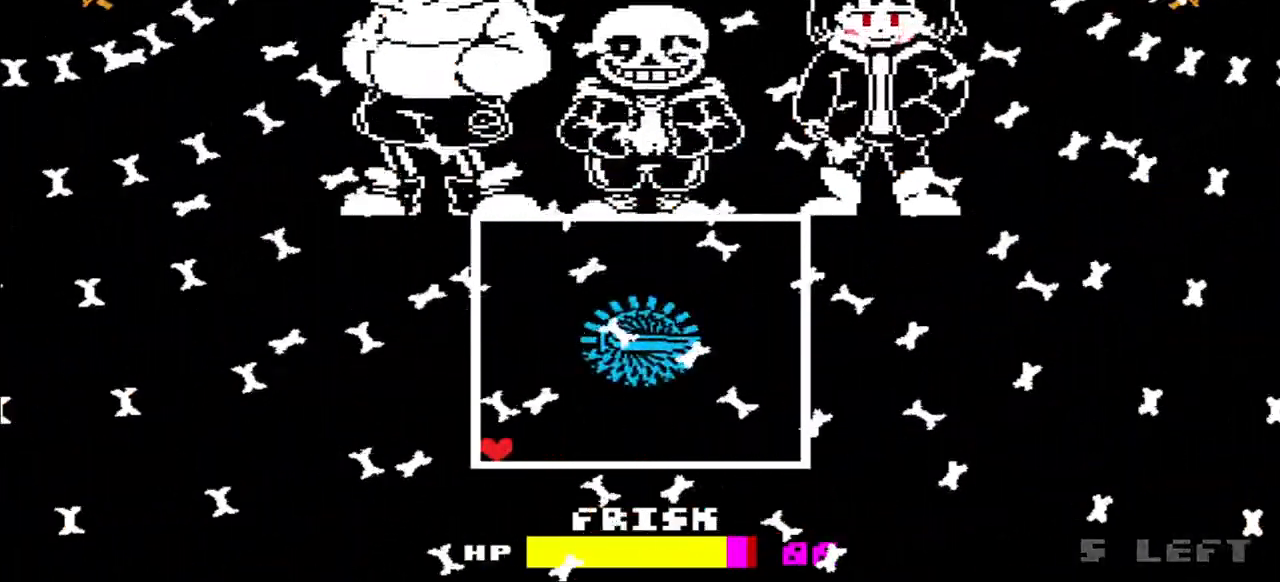
{"keys": [], "events": []}
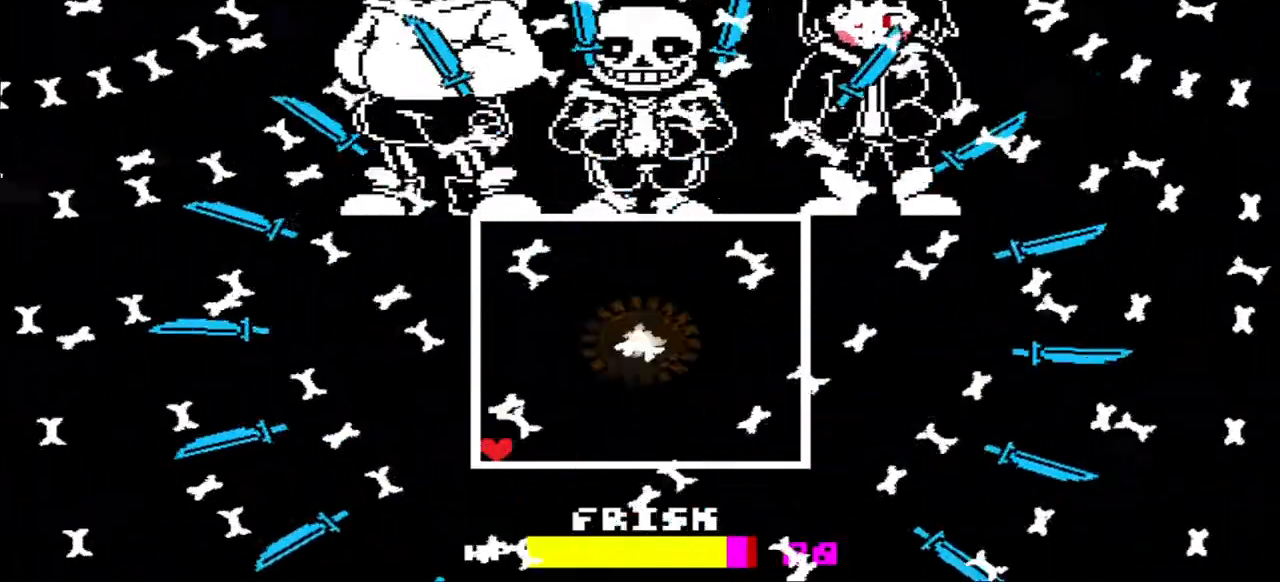
{"keys": ["down"], "events": [[433, "down", "down"]]}
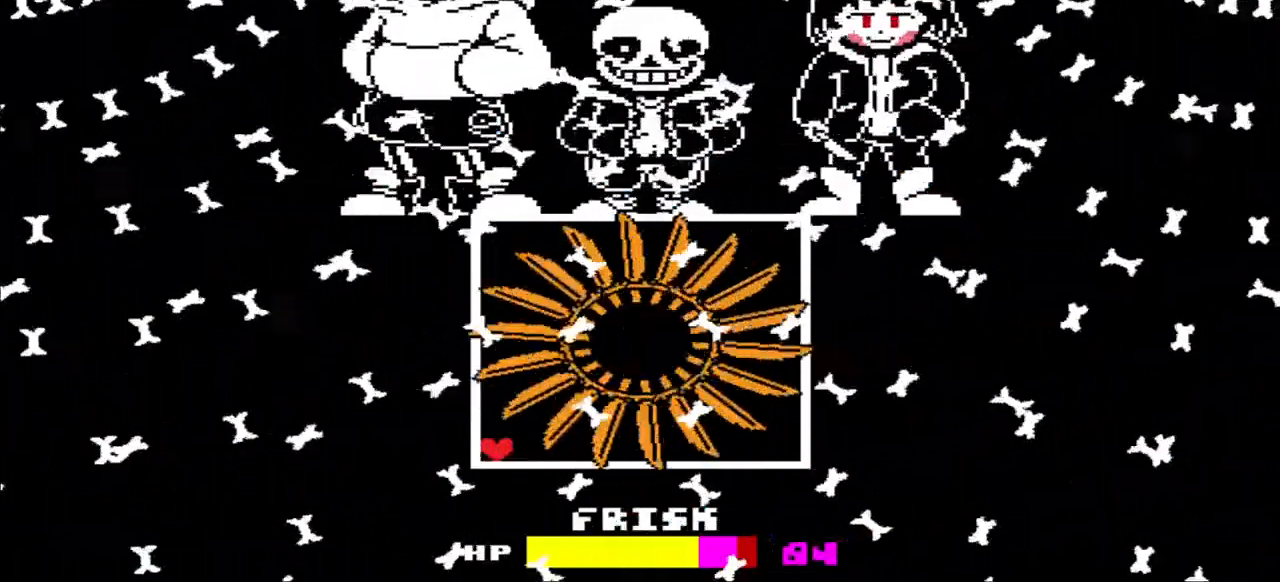
{"keys": [], "events": [[367, "down", "up"]]}
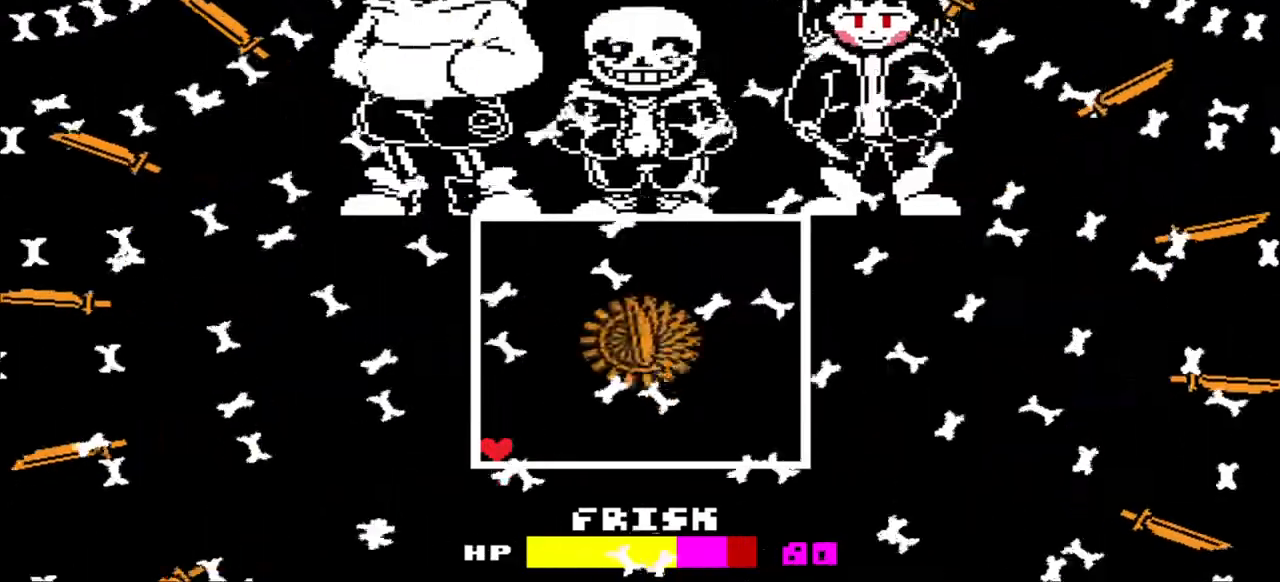
{"keys": ["down"], "events": [[333, "down", "down"]]}
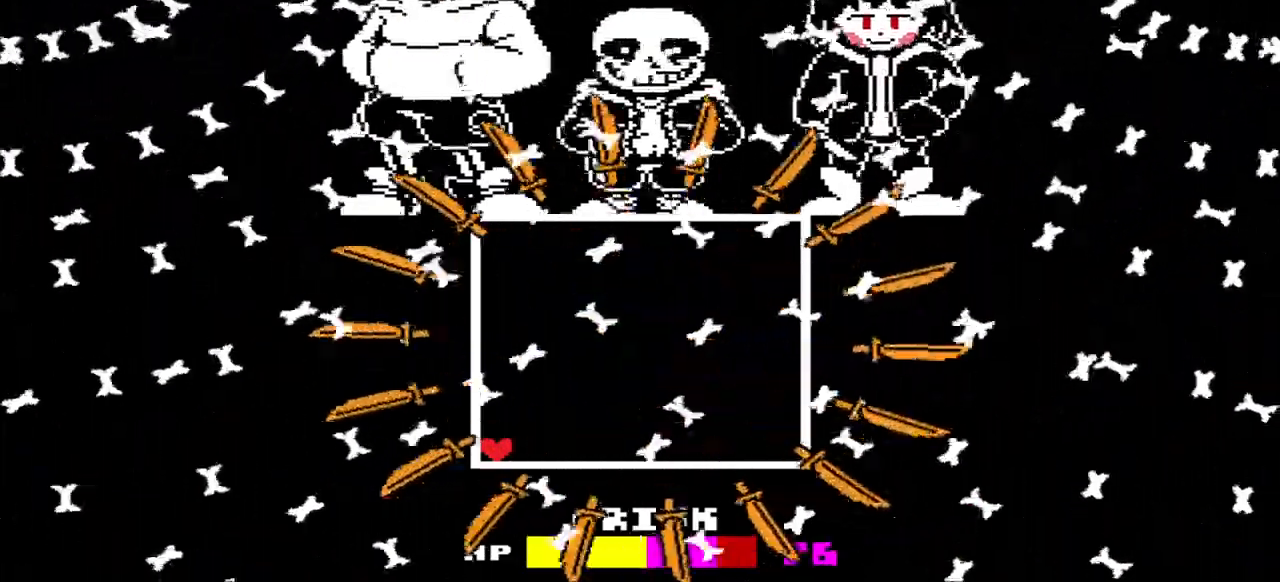
{"keys": [], "events": [[233, "down", "up"]]}
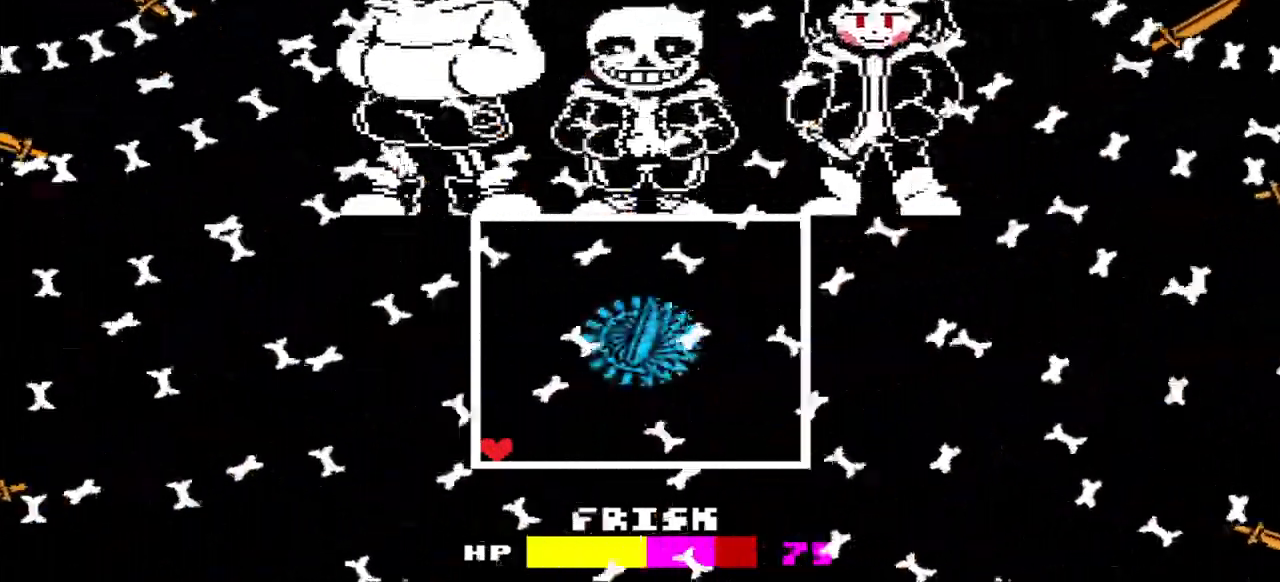
{"keys": [], "events": [[167, "down", "down"], [500, "down", "up"]]}
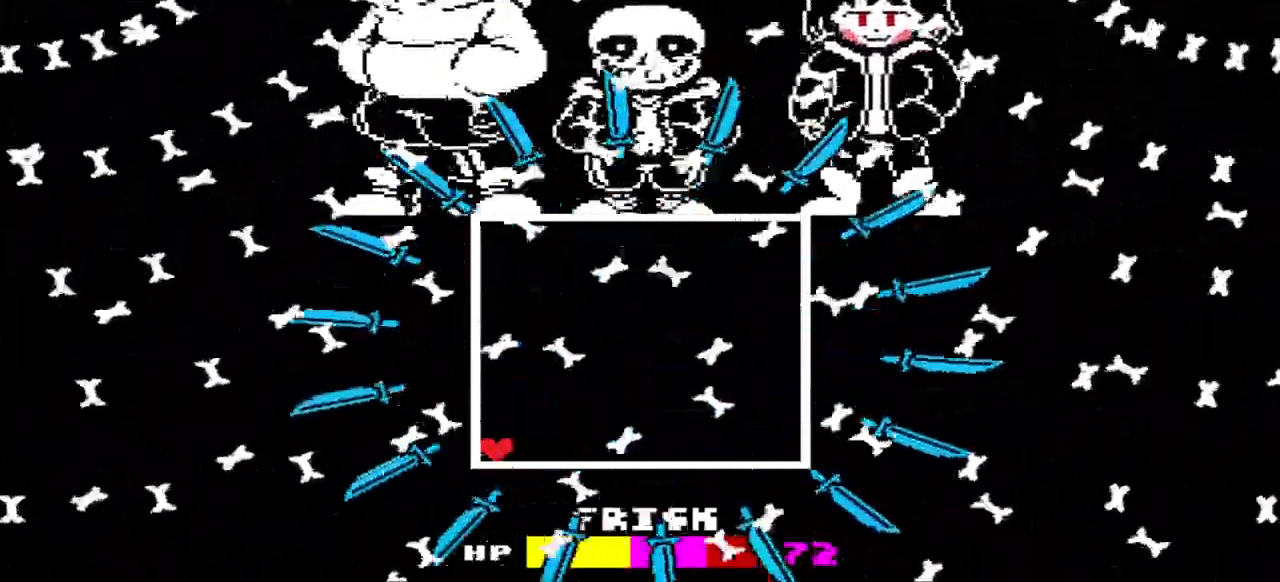
{"keys": [], "events": []}
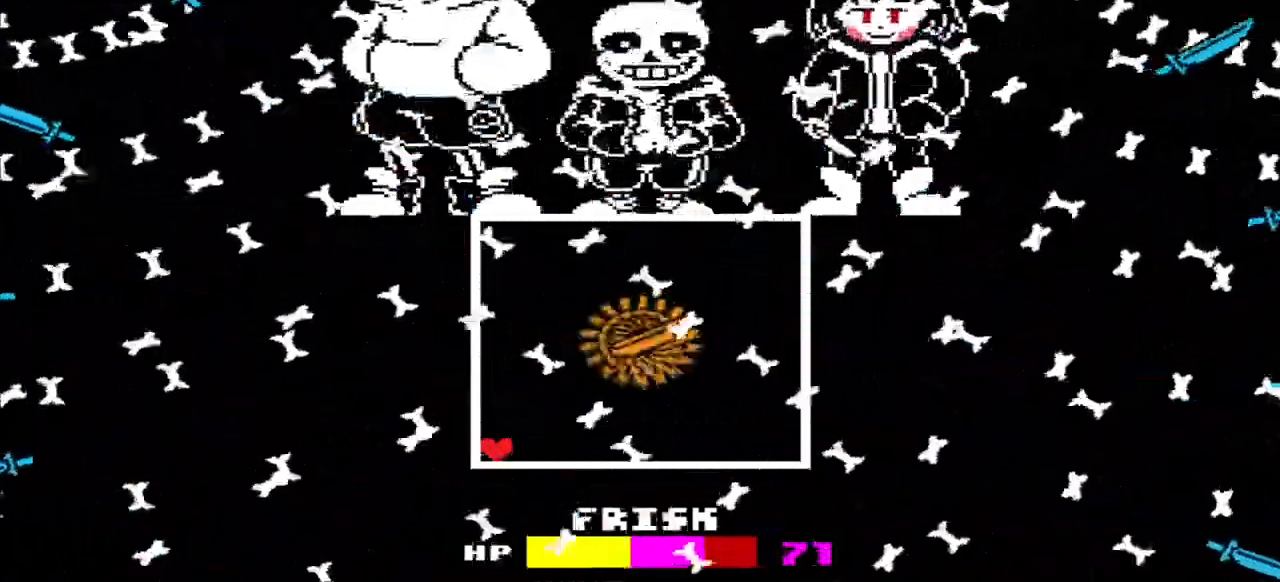
{"keys": ["down"], "events": [[133, "down", "down"]]}
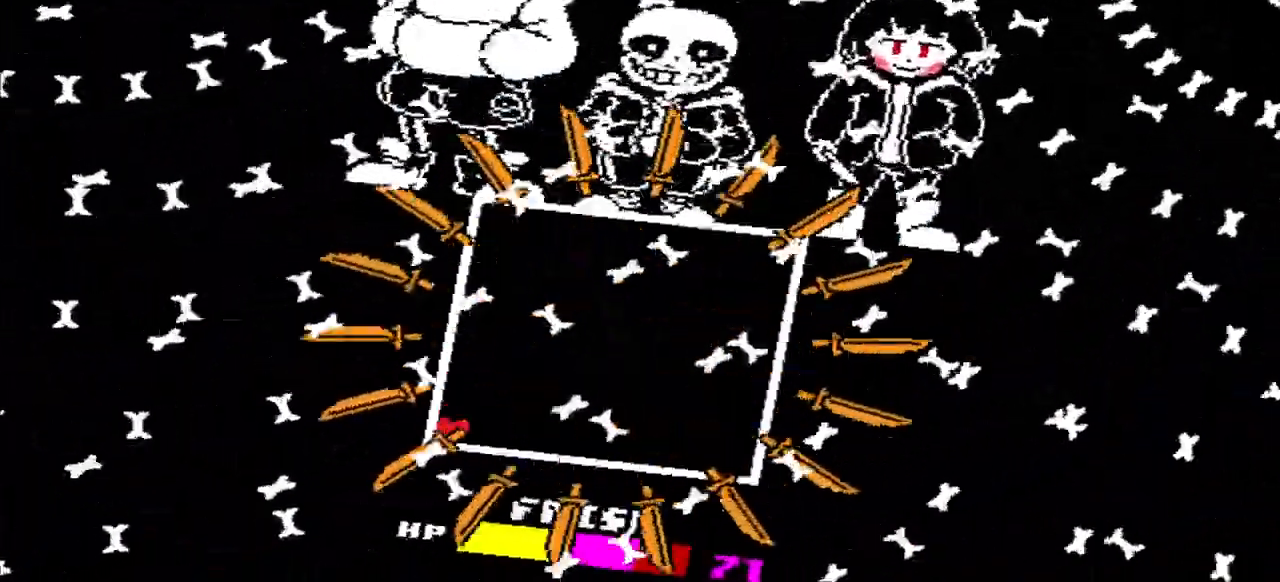
{"keys": [], "events": [[200, "down", "up"]]}
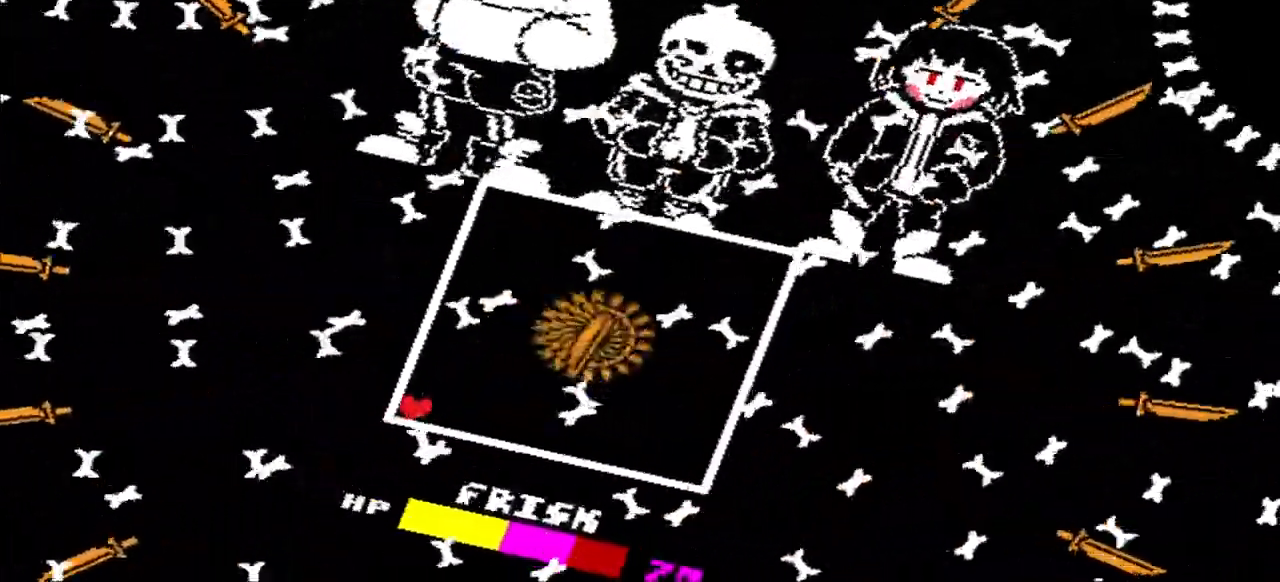
{"keys": ["down"], "events": [[333, "down", "down"]]}
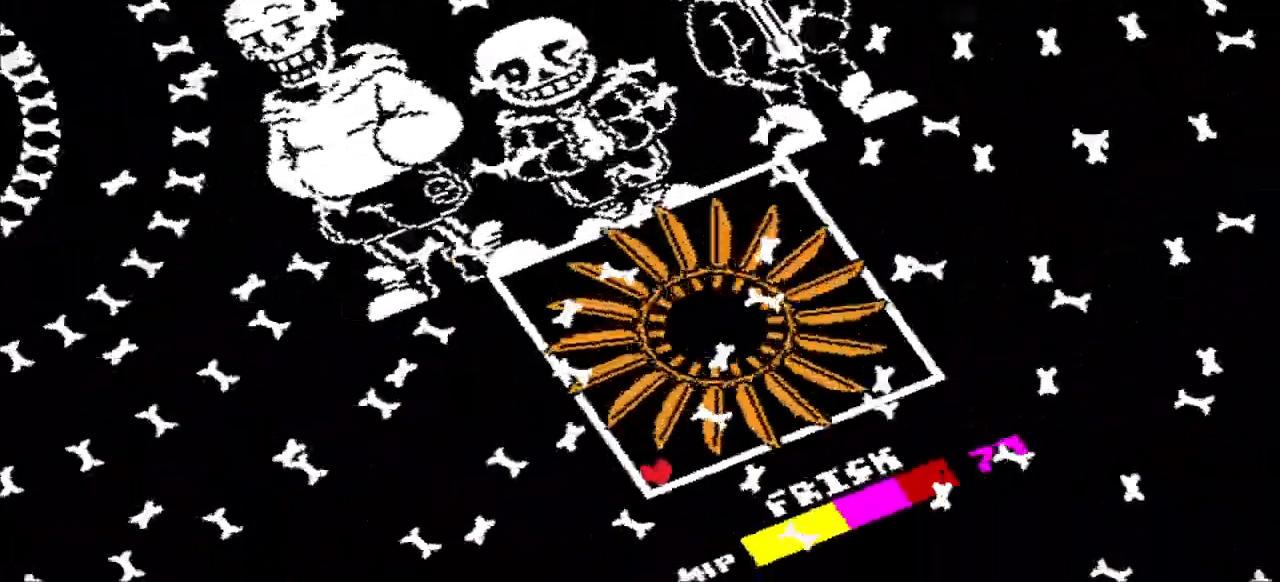
{"keys": [], "events": [[300, "down", "up"]]}
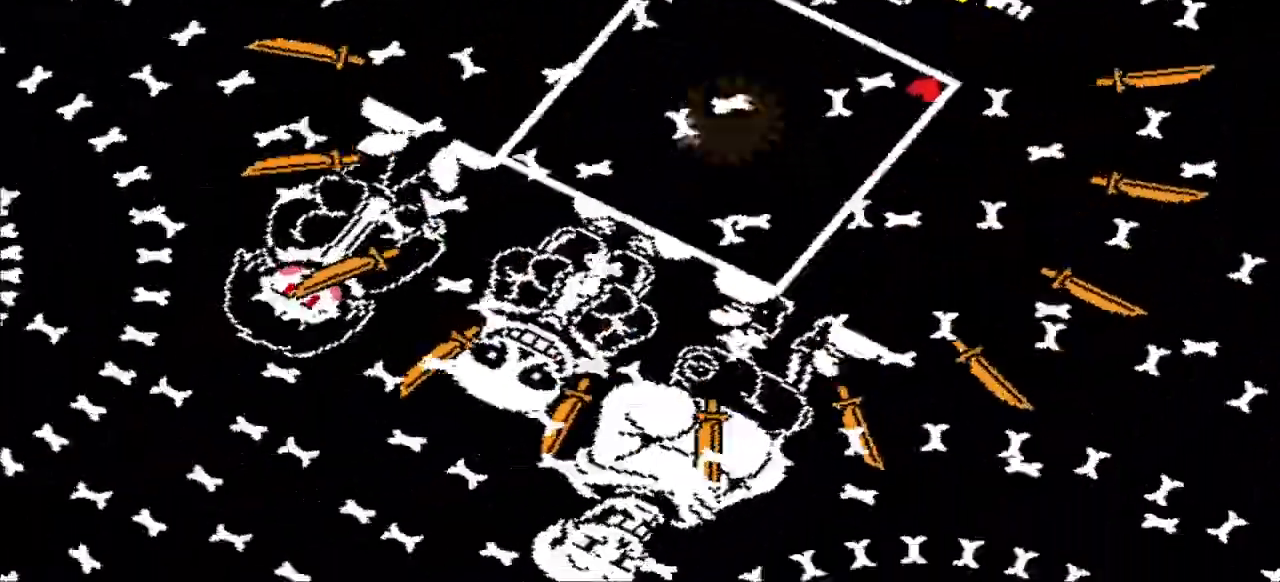
{"keys": [], "events": []}
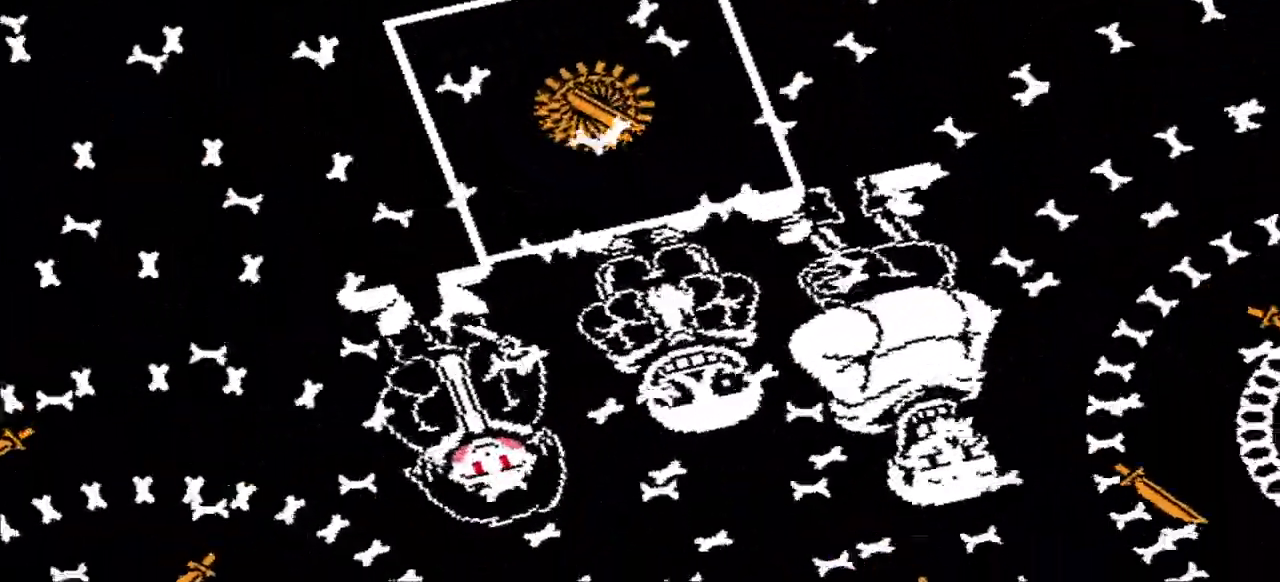
{"keys": ["down"], "events": [[33, "down", "down"]]}
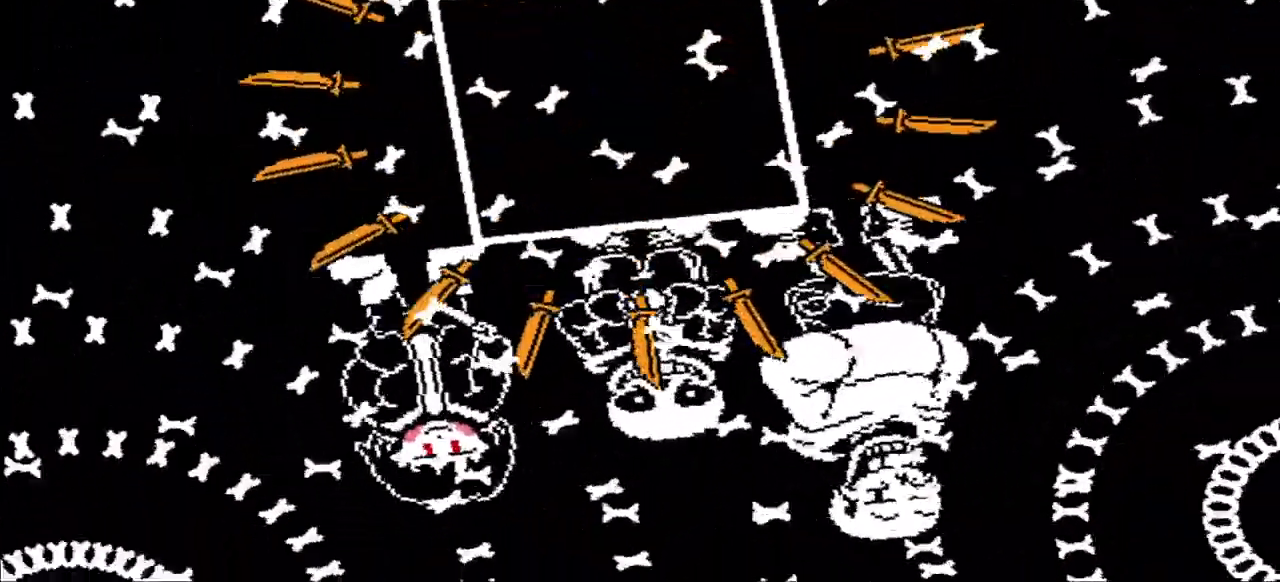
{"keys": [], "events": [[67, "down", "up"]]}
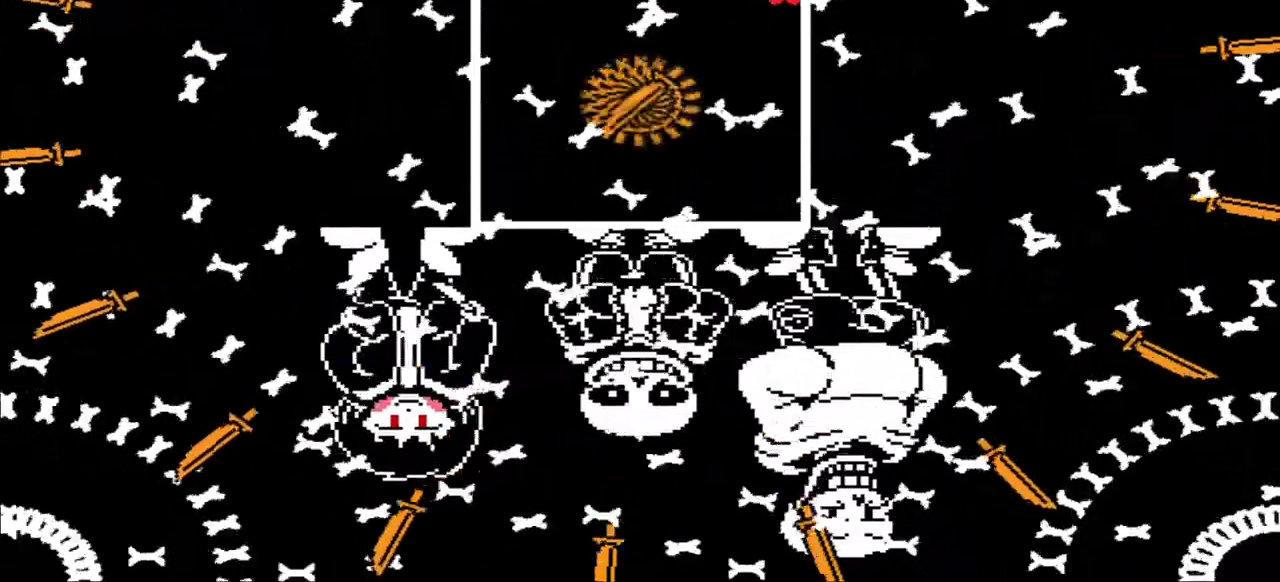
{"keys": ["right"], "events": [[167, "down", "down"], [367, "right", "down"], [500, "down", "up"]]}
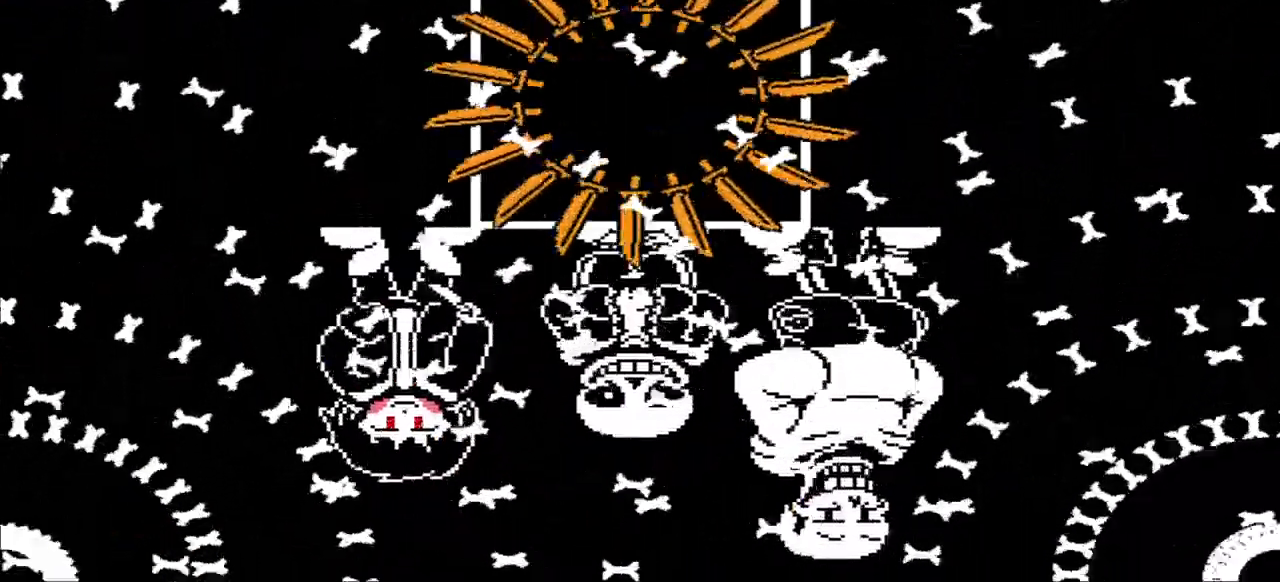
{"keys": ["left"], "events": [[167, "right", "up"], [233, "left", "down"]]}
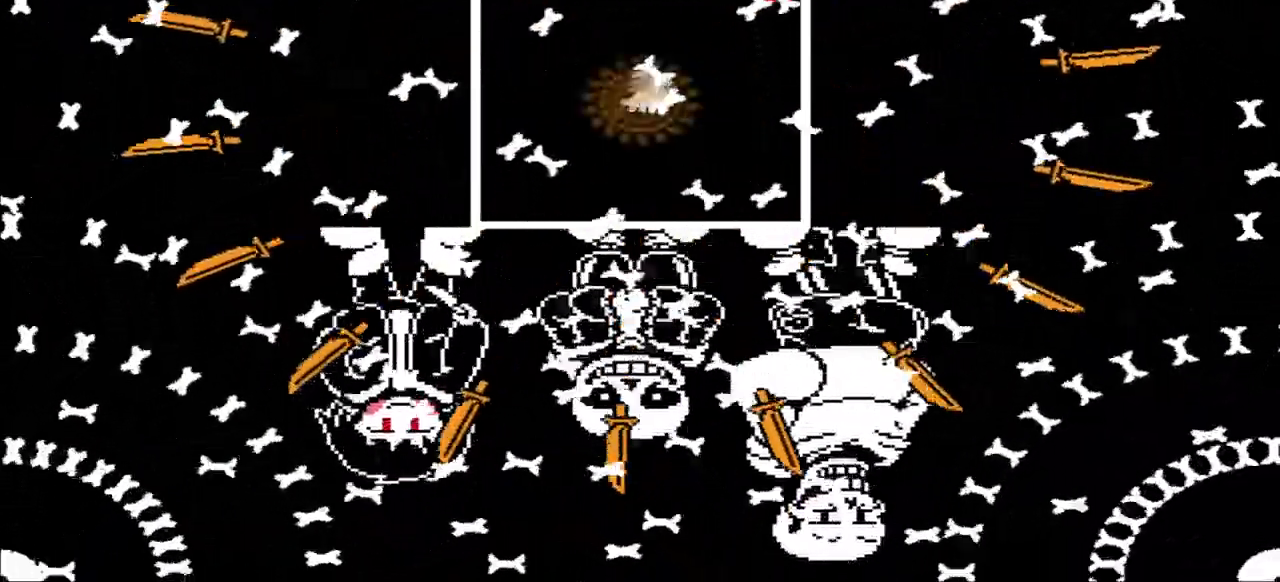
{"keys": ["down"], "events": [[133, "left", "up"], [467, "down", "down"]]}
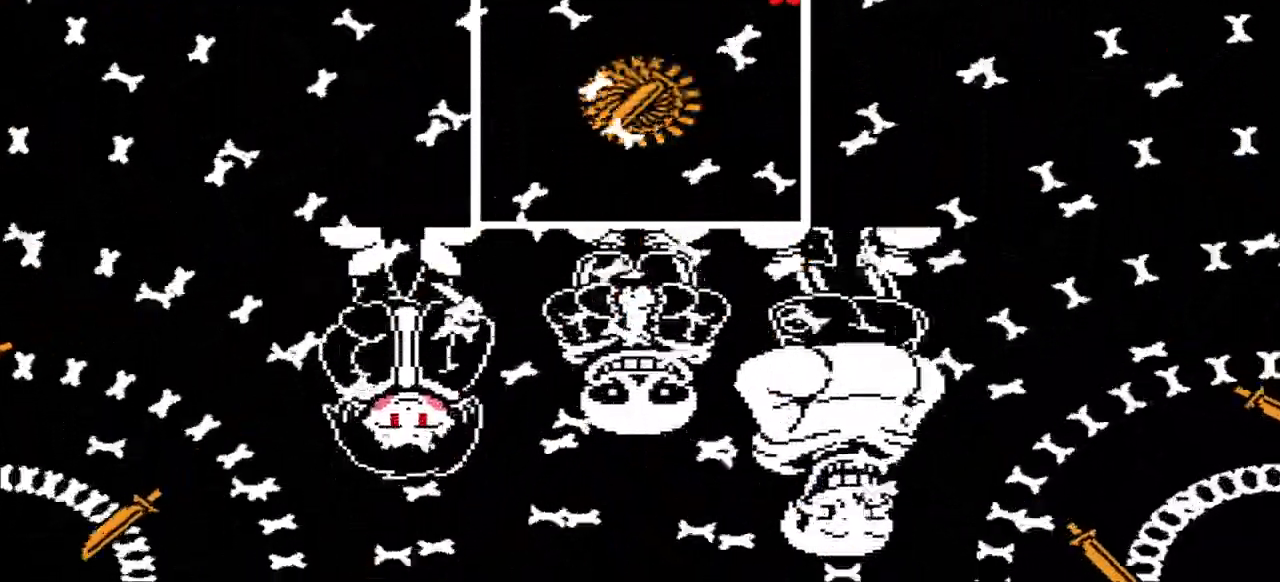
{"keys": [], "events": [[500, "down", "up"]]}
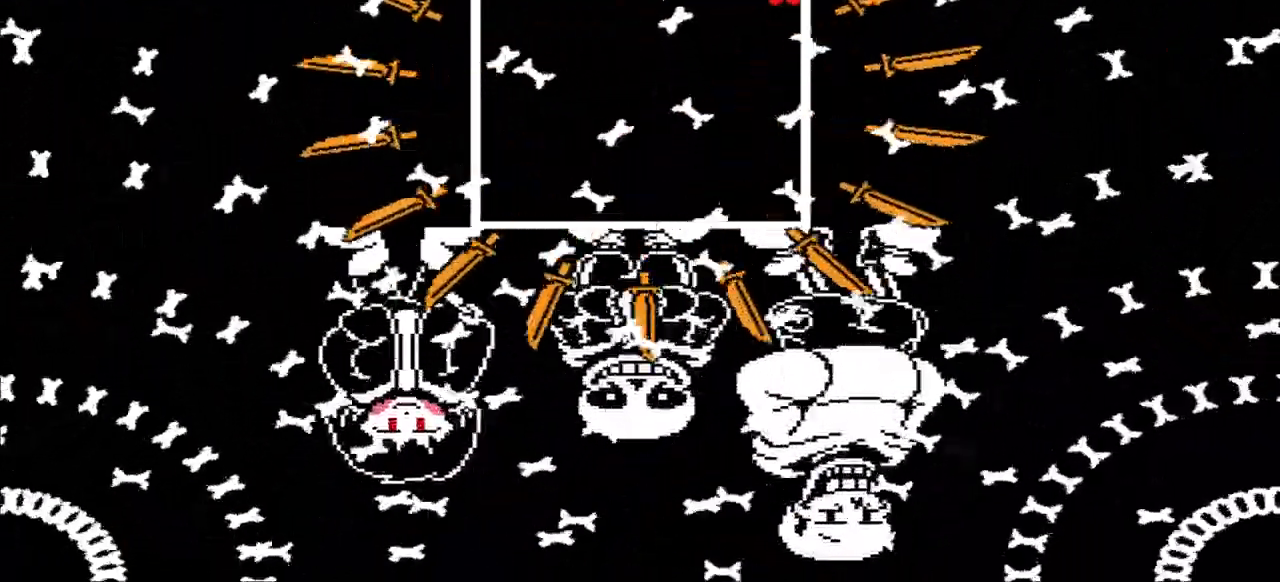
{"keys": [], "events": []}
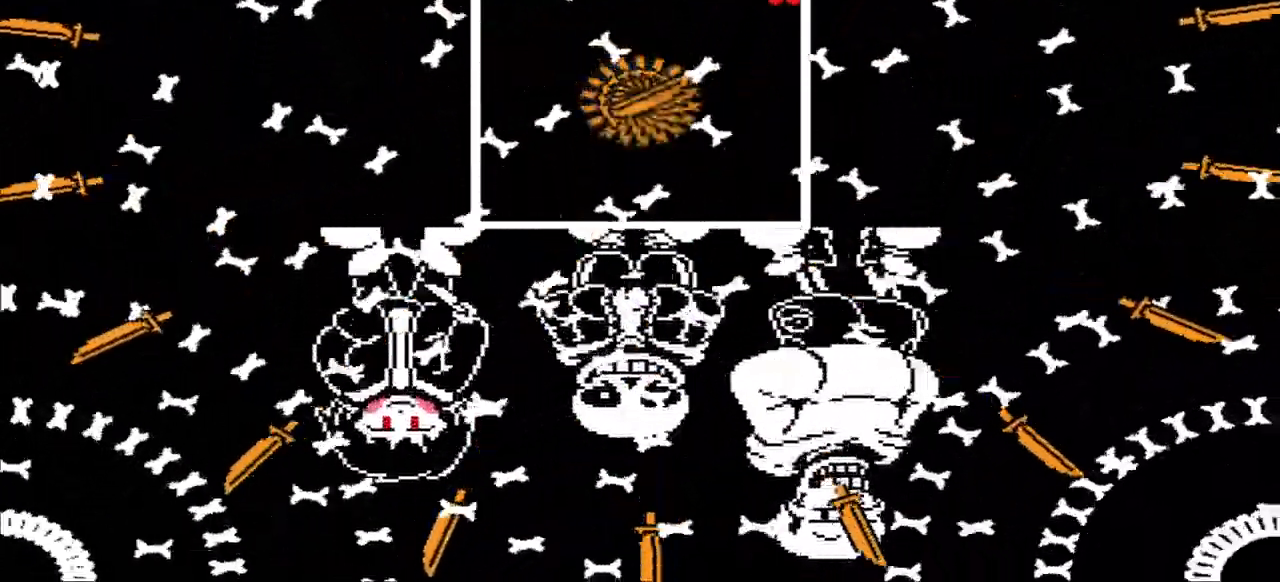
{"keys": ["down"], "events": [[133, "down", "down"]]}
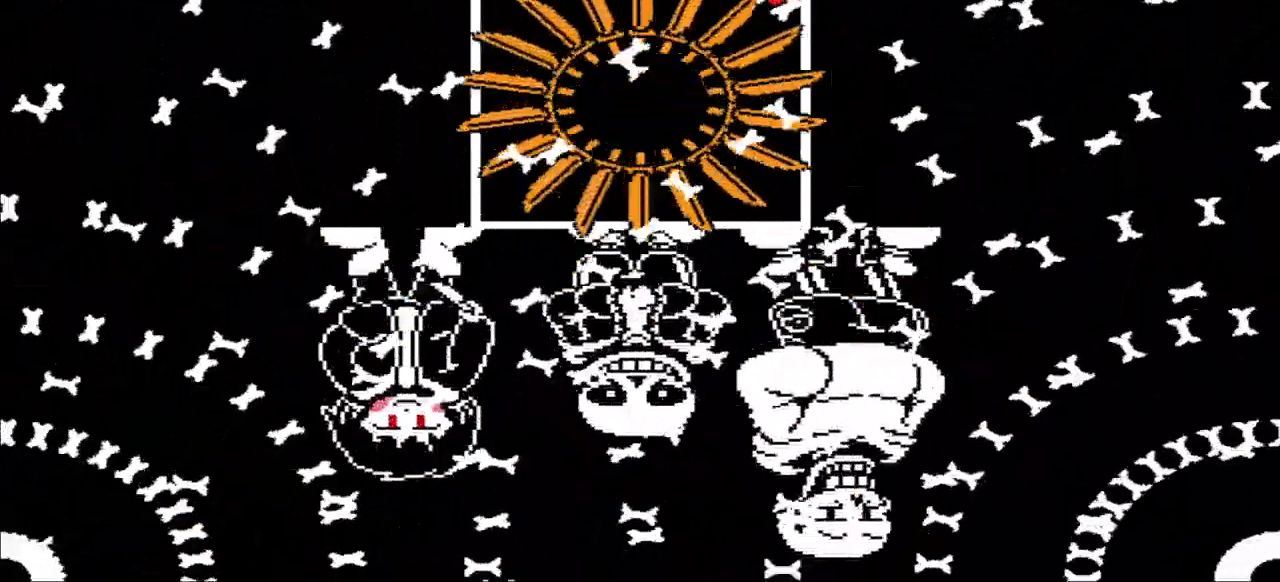
{"keys": [], "events": [[267, "down", "up"]]}
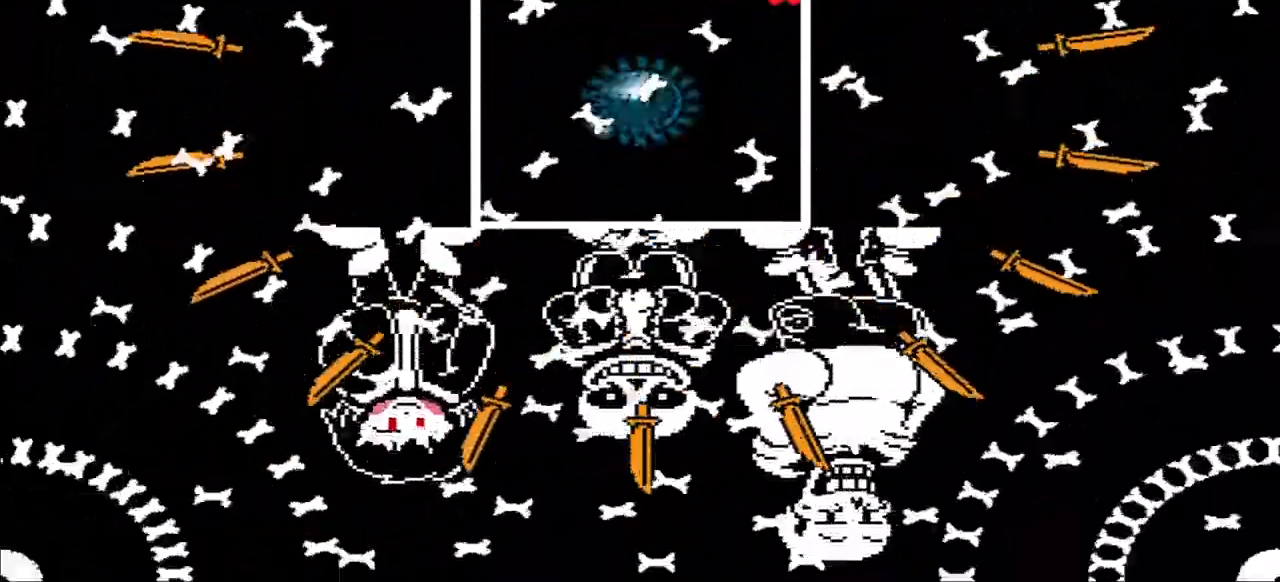
{"keys": [], "events": [[333, "down", "down"], [500, "down", "up"]]}
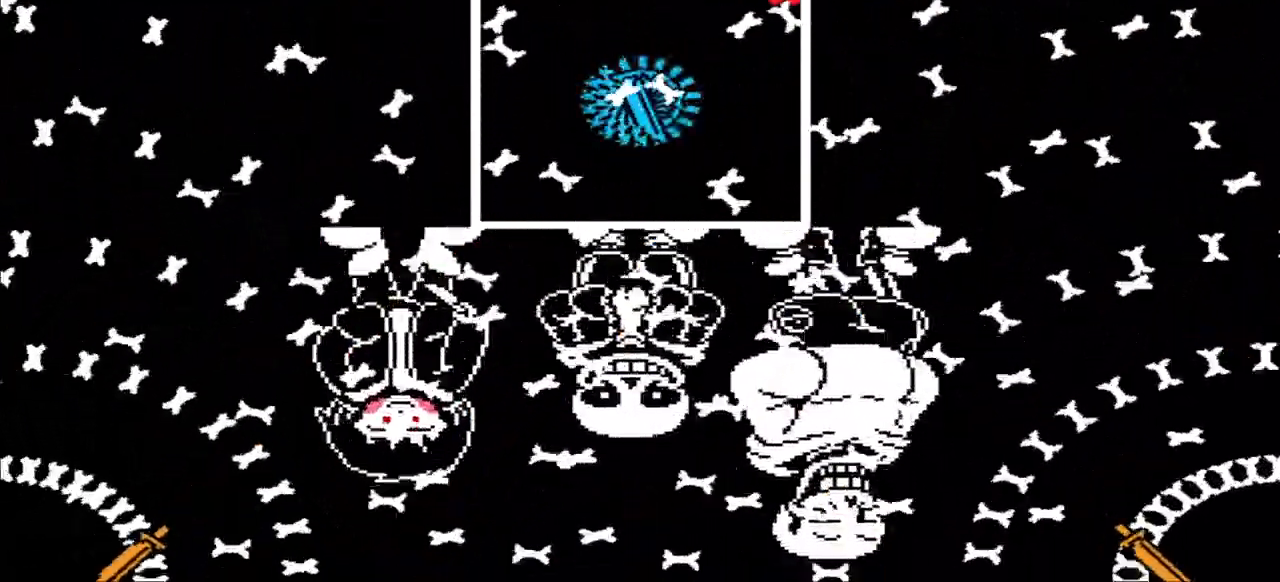
{"keys": [], "events": []}
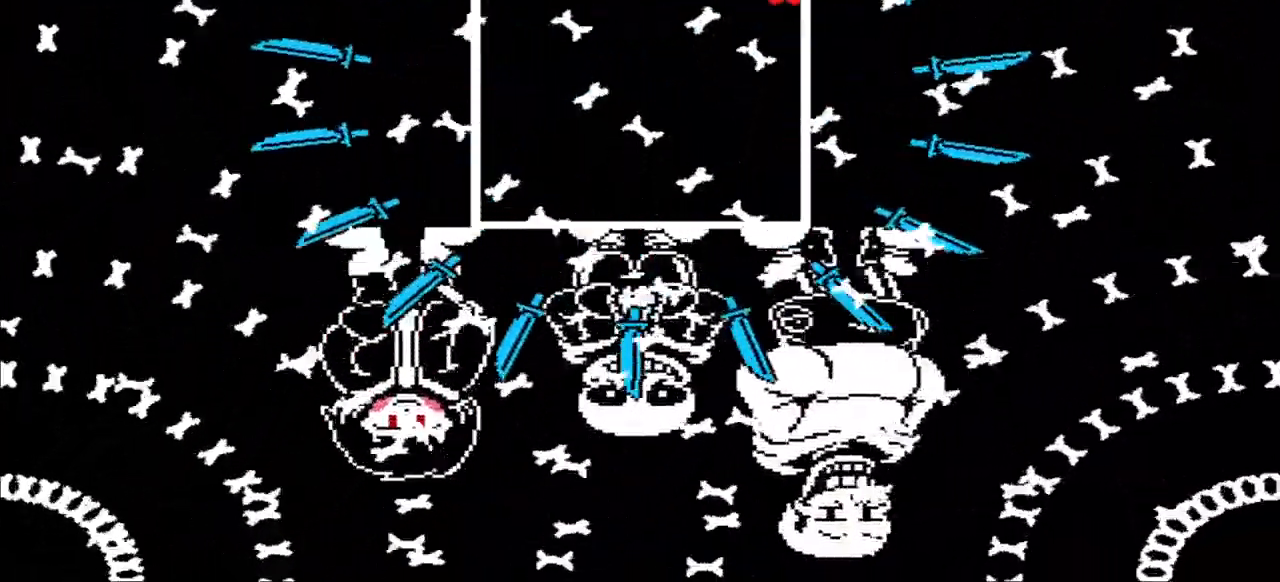
{"keys": [], "events": []}
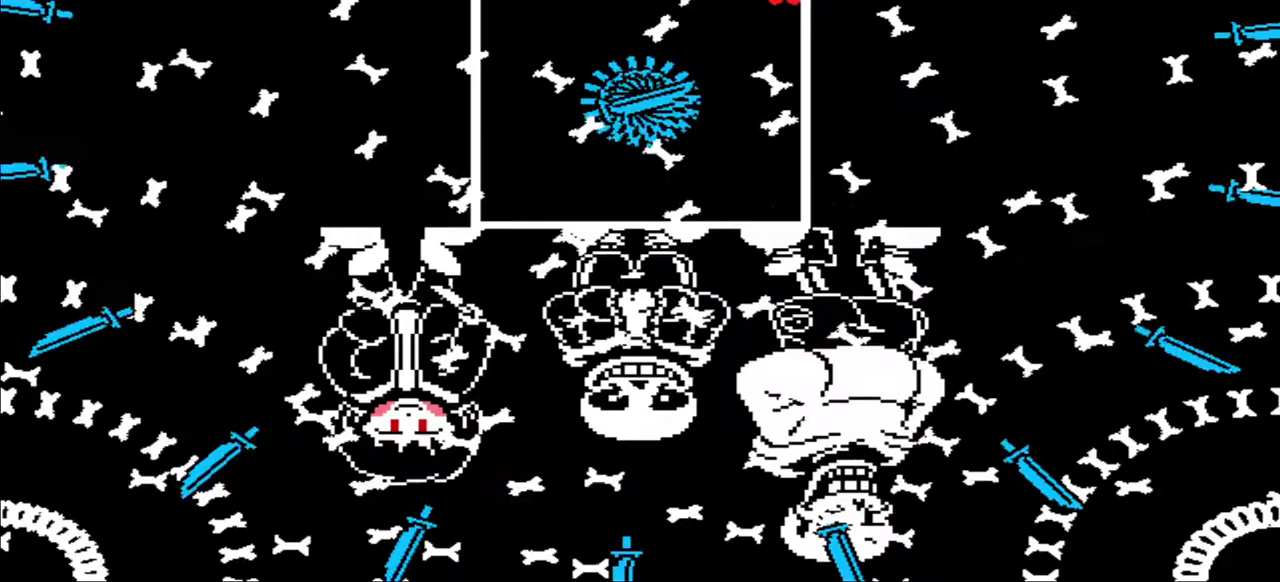
{"keys": [], "events": []}
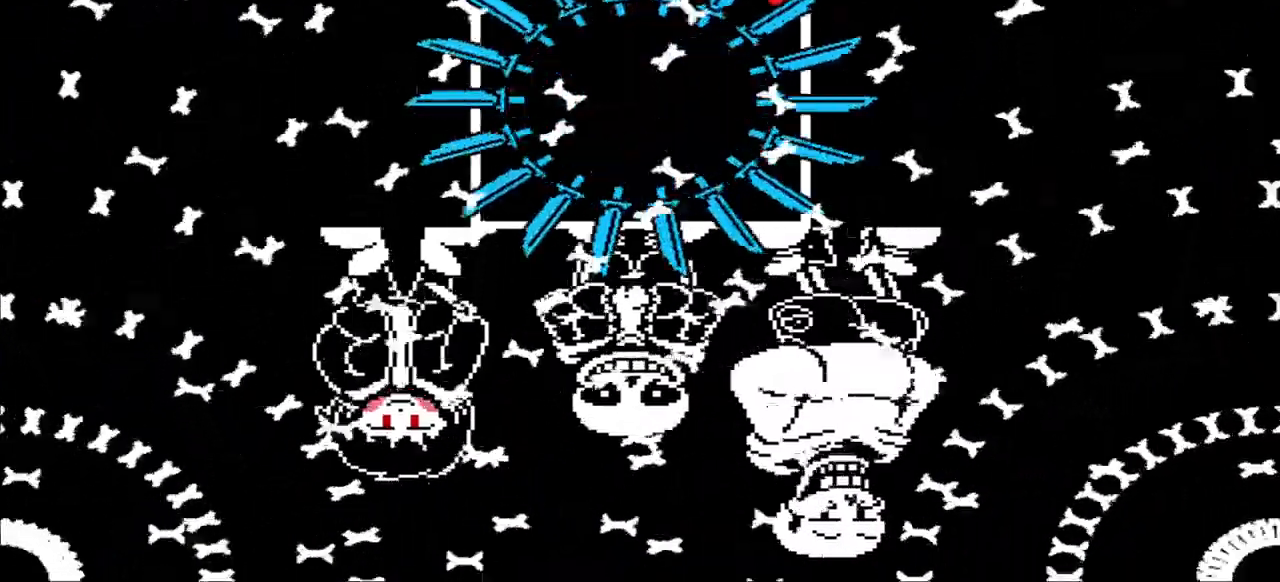
{"keys": [], "events": []}